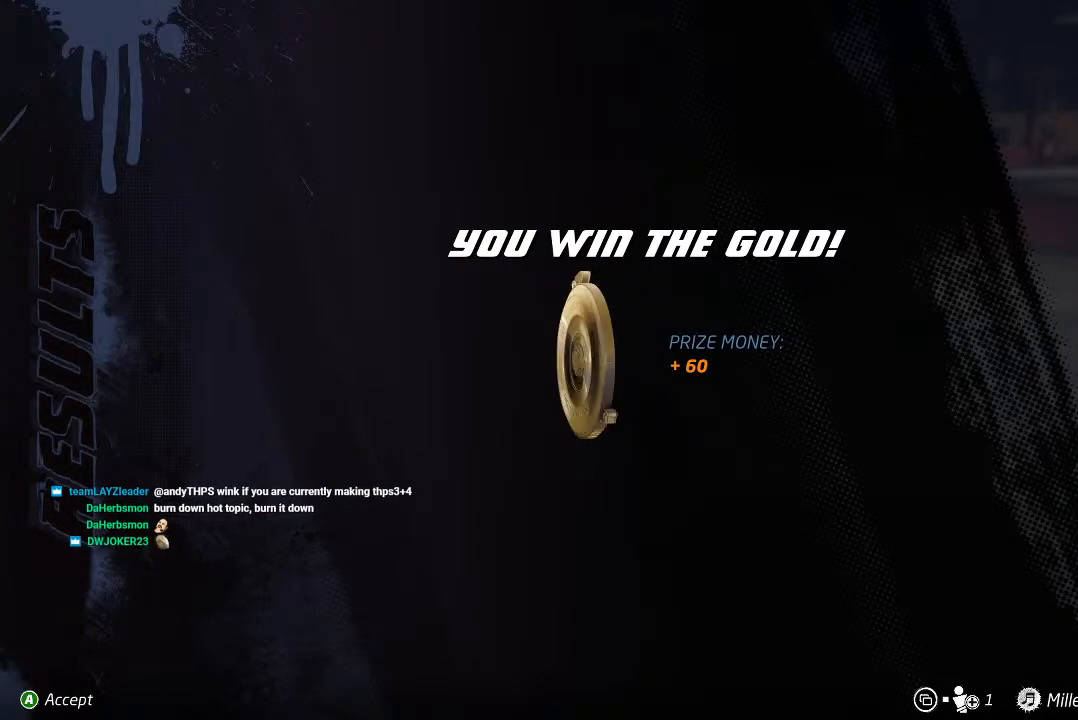
Gameplay with a controller (PlayStation layout); each line is a JSON object with the inputs held at the frame after it. "events" lists button and stick changes between this image and that frame as [ms after this image, input, new state], when the widget could be followed in between.
{"buttons": ["CROSS"], "left_stick": "center", "right_stick": "center", "events": [[450, "CROSS", "down"]]}
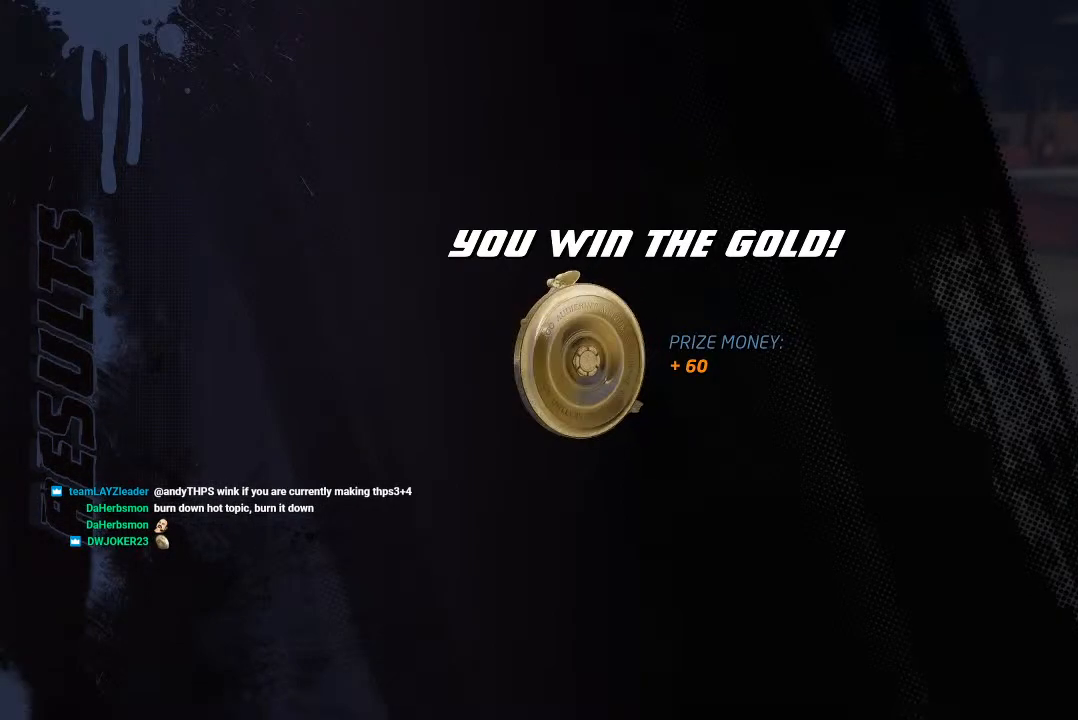
{"buttons": [], "left_stick": "center", "right_stick": "center", "events": [[117, "CROSS", "up"]]}
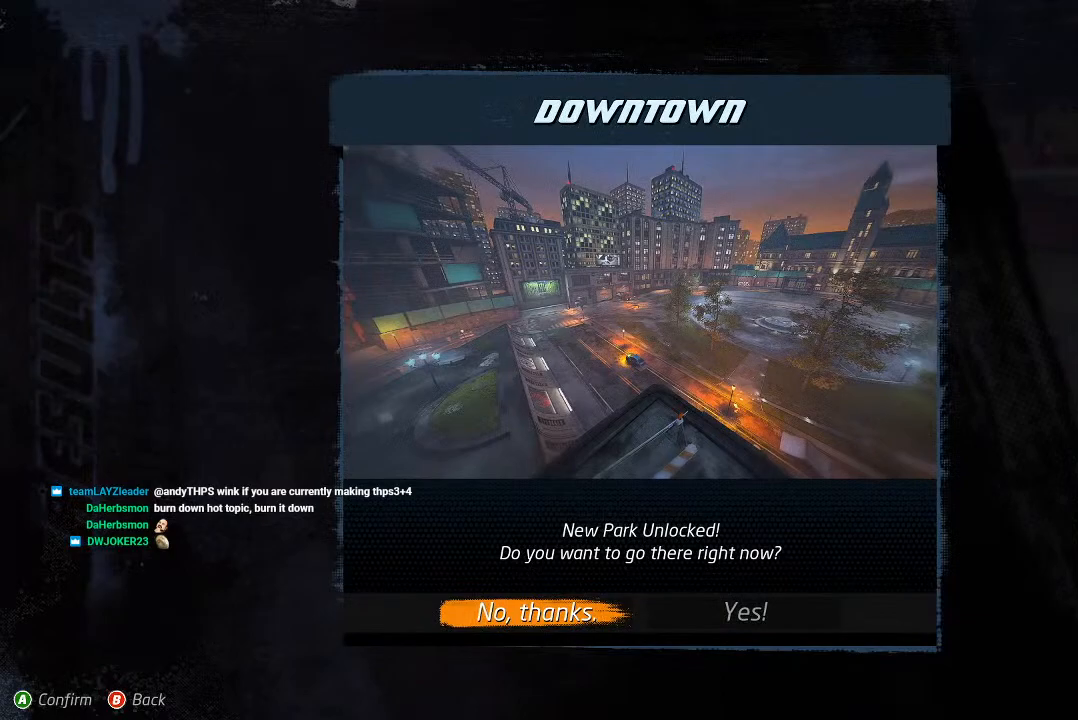
{"buttons": [], "left_stick": "center", "right_stick": "center", "events": [[100, "CROSS", "down"], [250, "CROSS", "up"]]}
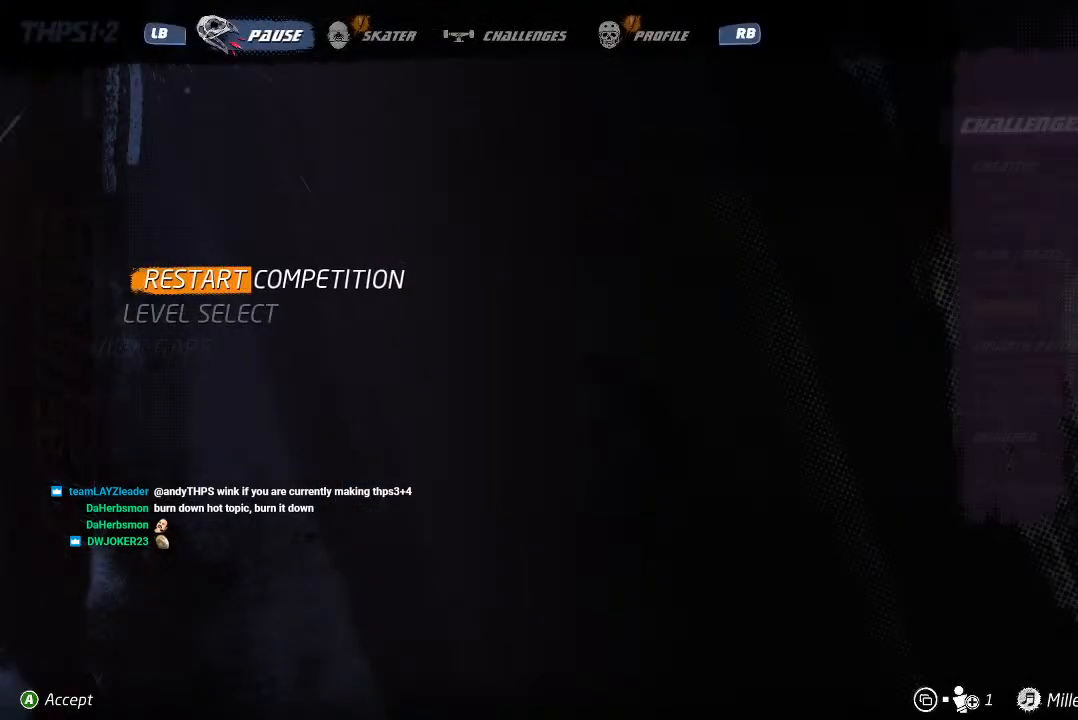
{"buttons": [], "left_stick": "center", "right_stick": "center", "events": [[267, "DPAD_DOWN", "down"], [300, "DPAD_RIGHT", "down"], [367, "DPAD_RIGHT", "up"], [400, "DPAD_DOWN", "up"]]}
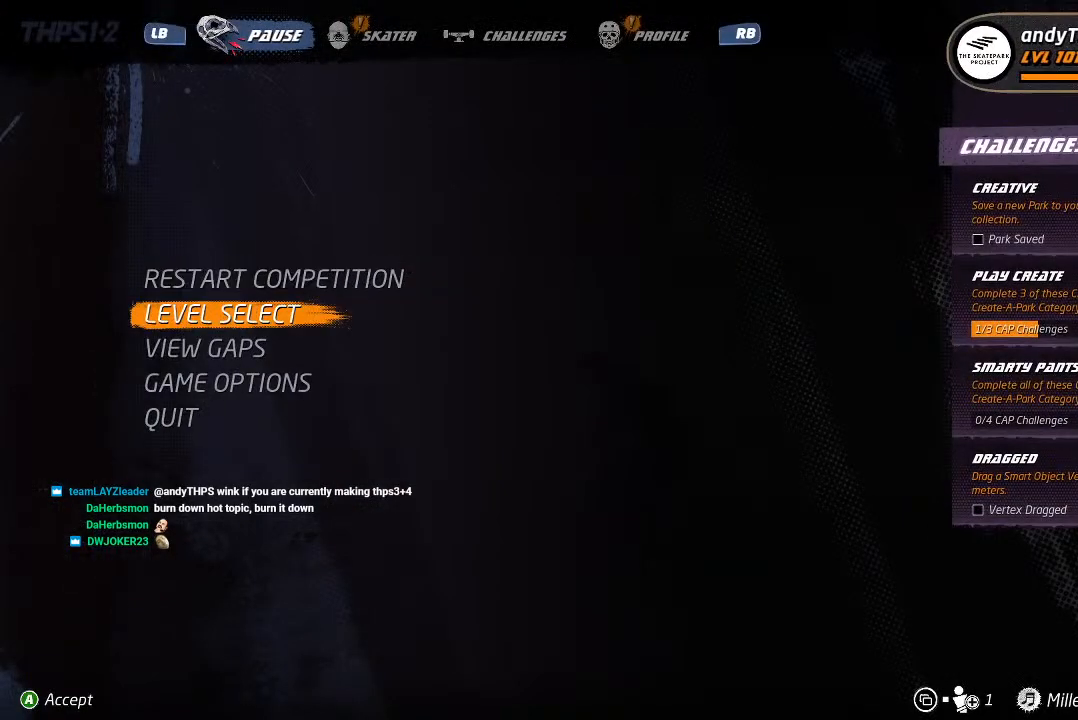
{"buttons": [], "left_stick": "center", "right_stick": "center", "events": [[133, "CROSS", "down"], [283, "CROSS", "up"]]}
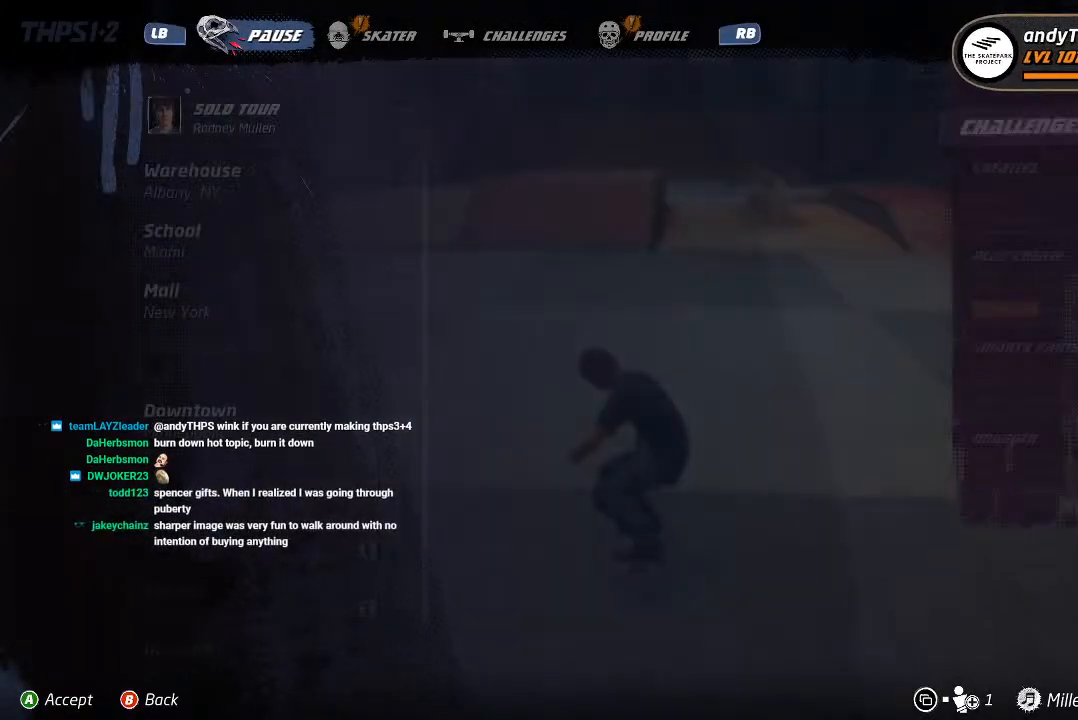
{"buttons": [], "left_stick": "center", "right_stick": "center", "events": []}
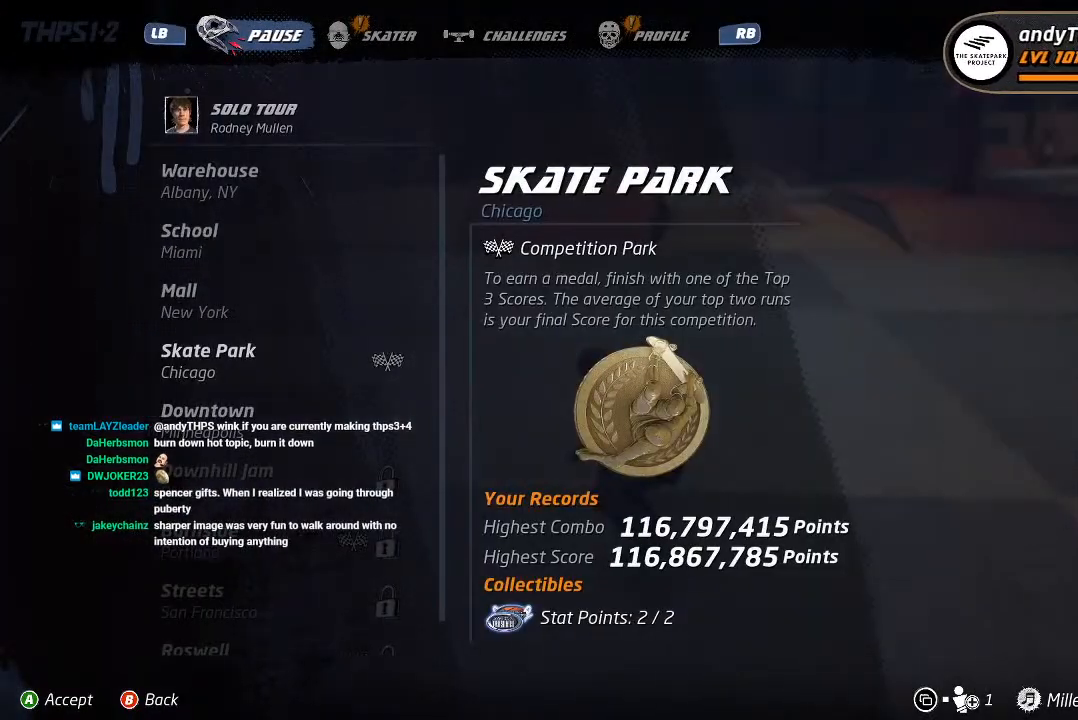
{"buttons": [], "left_stick": "center", "right_stick": "center", "events": [[133, "DPAD_DOWN", "down"], [267, "DPAD_DOWN", "up"], [400, "DPAD_DOWN", "down"], [500, "DPAD_DOWN", "up"]]}
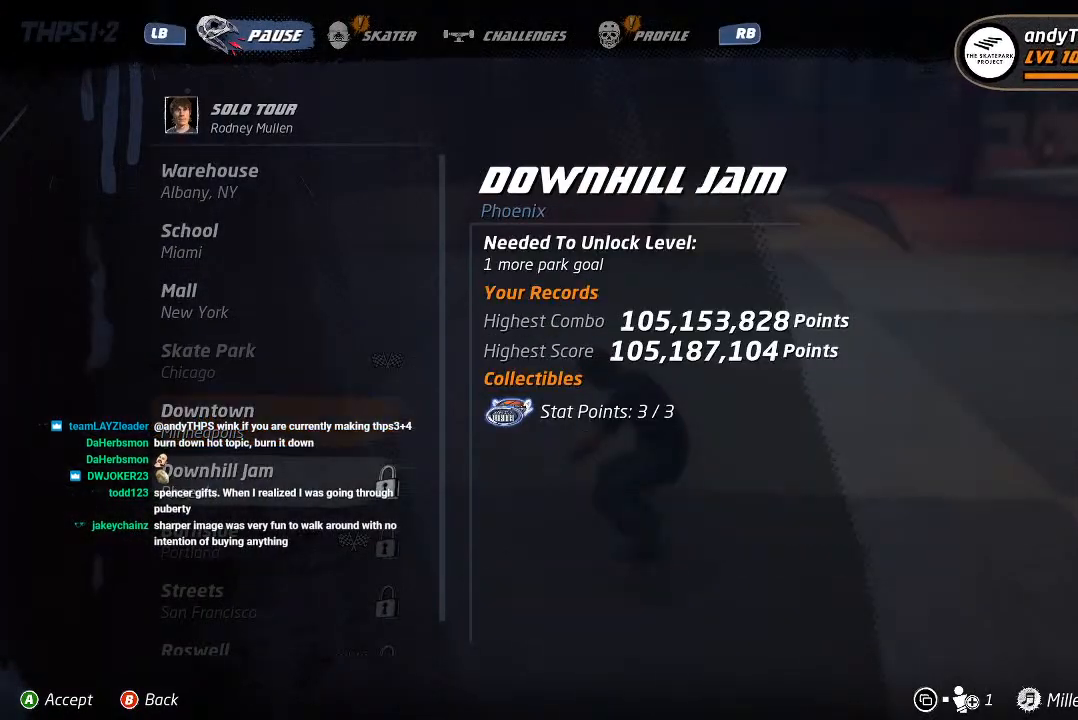
{"buttons": [], "left_stick": "center", "right_stick": "center", "events": [[150, "DPAD_UP", "down"], [250, "DPAD_UP", "up"], [350, "CROSS", "down"], [500, "CROSS", "up"]]}